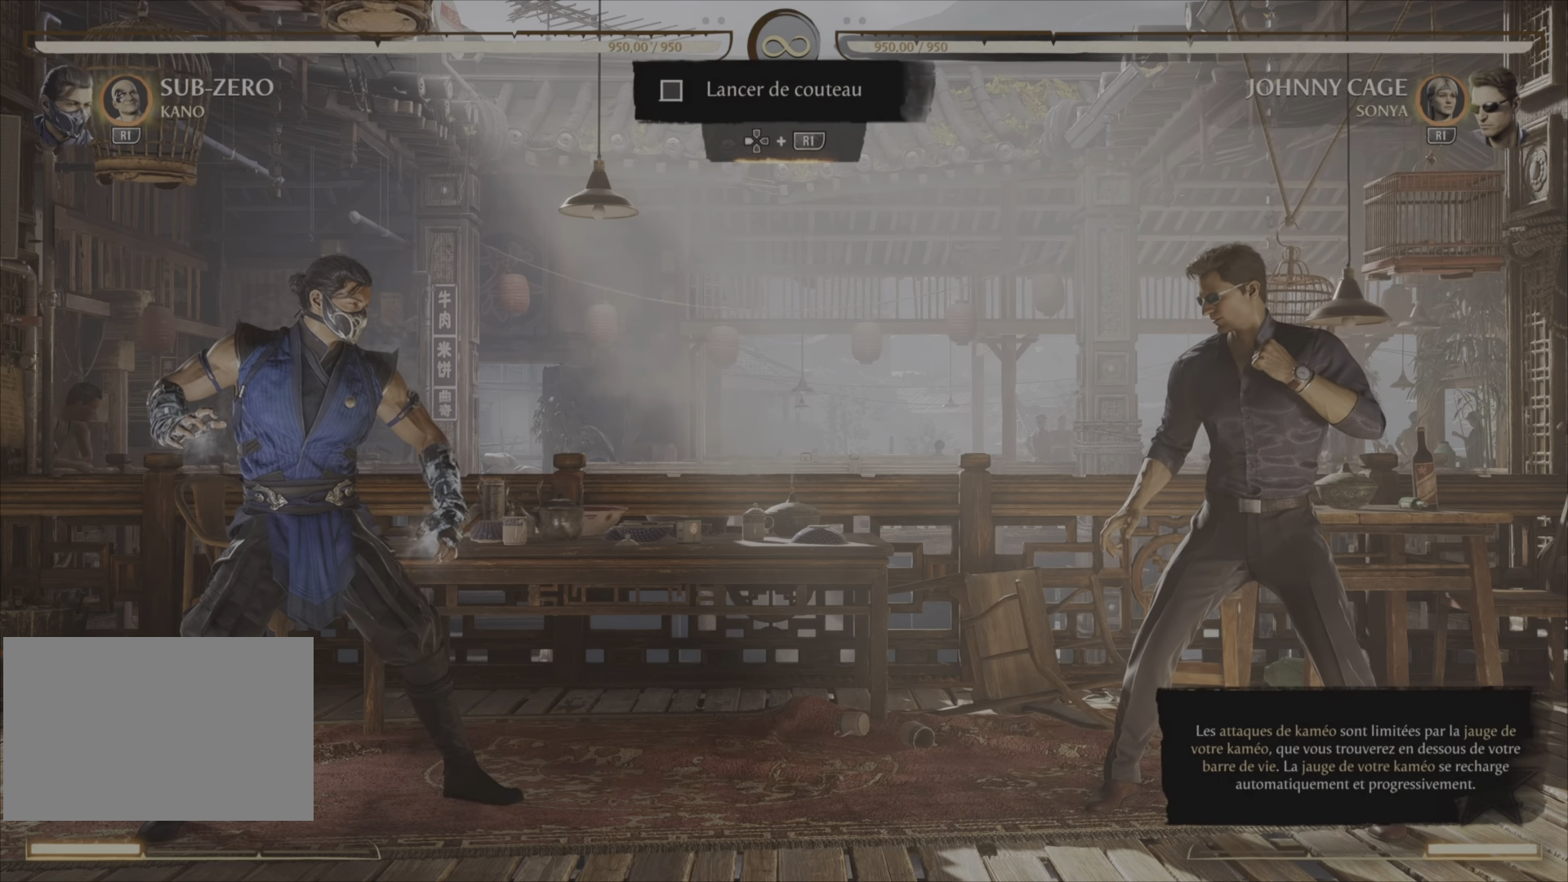
Gameplay with a controller (PlayStation layout); each line is a JSON object with the inputs held at the frame after it. "events" lists button and stick changes between this image and that frame as [ms after this image, input, new state], when the widget could be followed in between. Not read: R1 left_stick.
{"buttons": ["DPAD_RIGHT"], "right_stick": "center", "events": [[133, "DPAD_RIGHT", "down"]]}
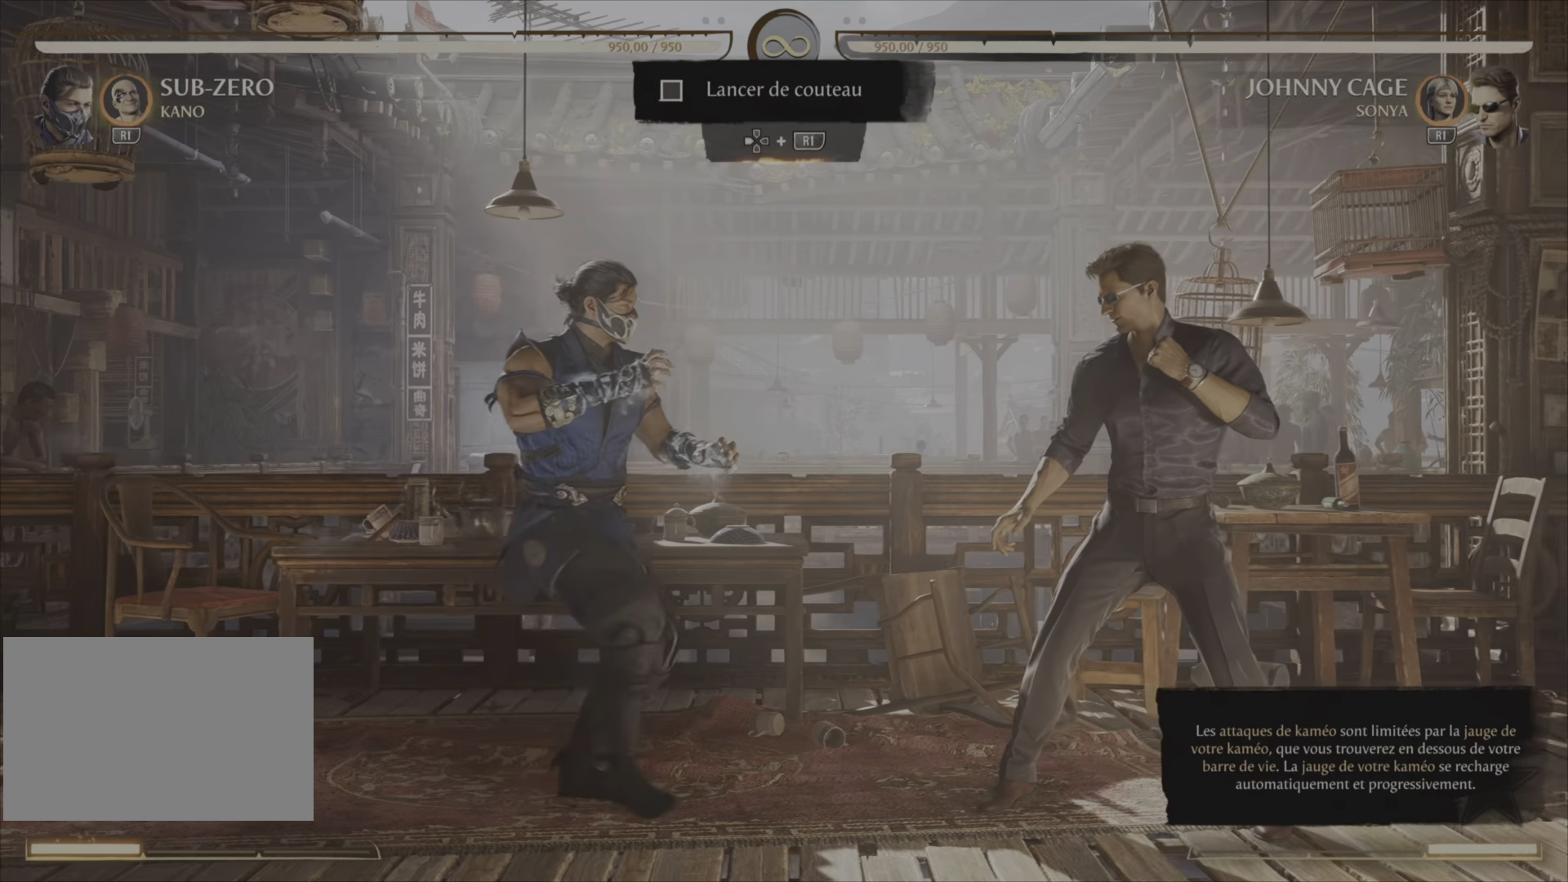
{"buttons": [], "right_stick": "center", "events": [[301, "DPAD_RIGHT", "up"]]}
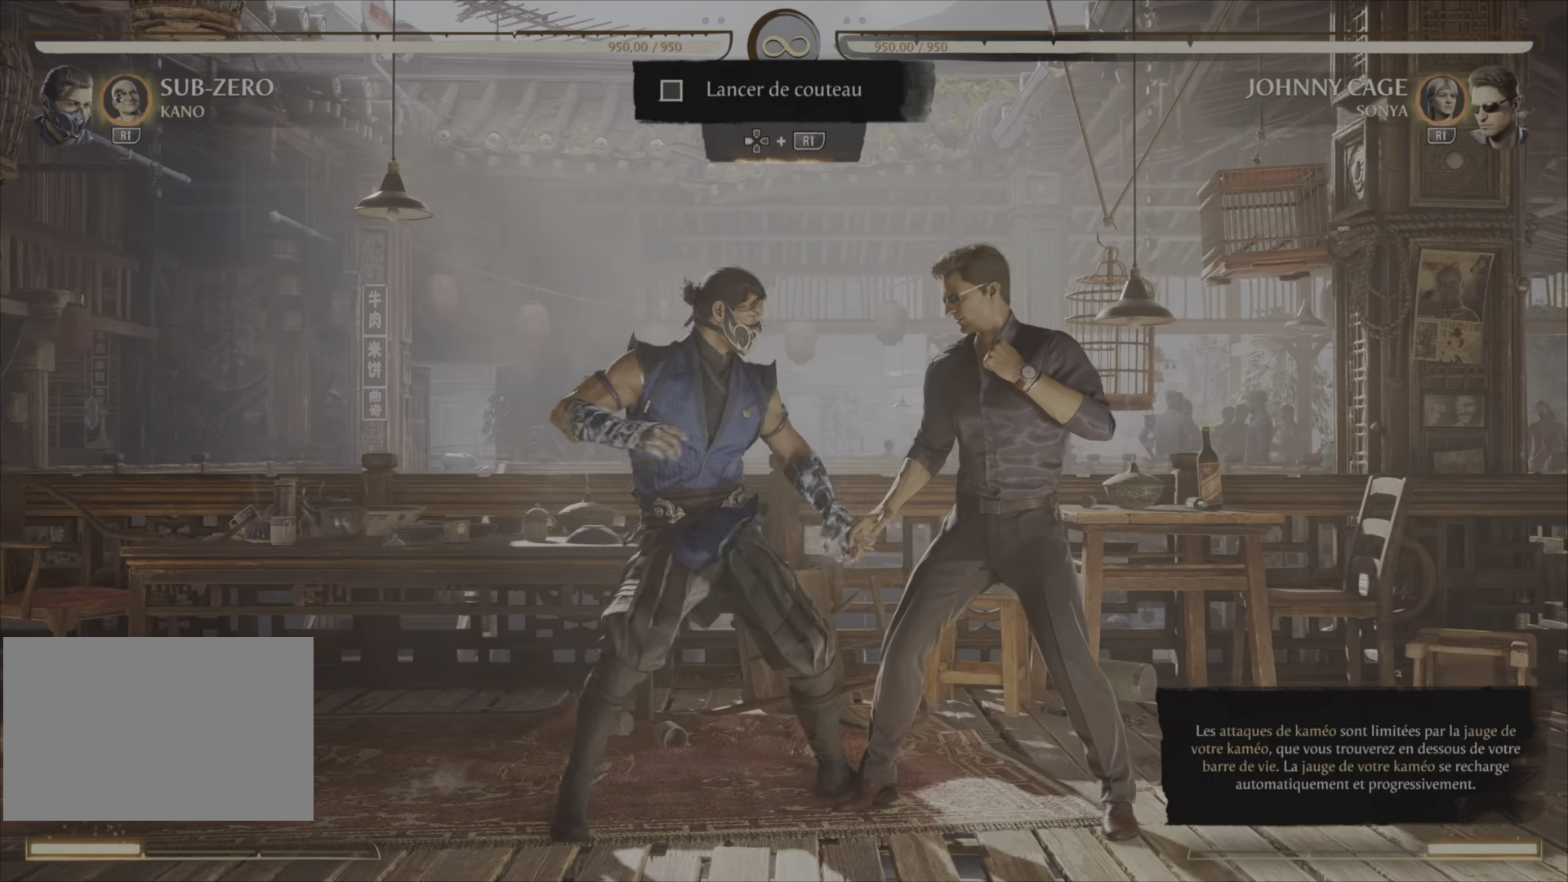
{"buttons": [], "right_stick": "center", "events": []}
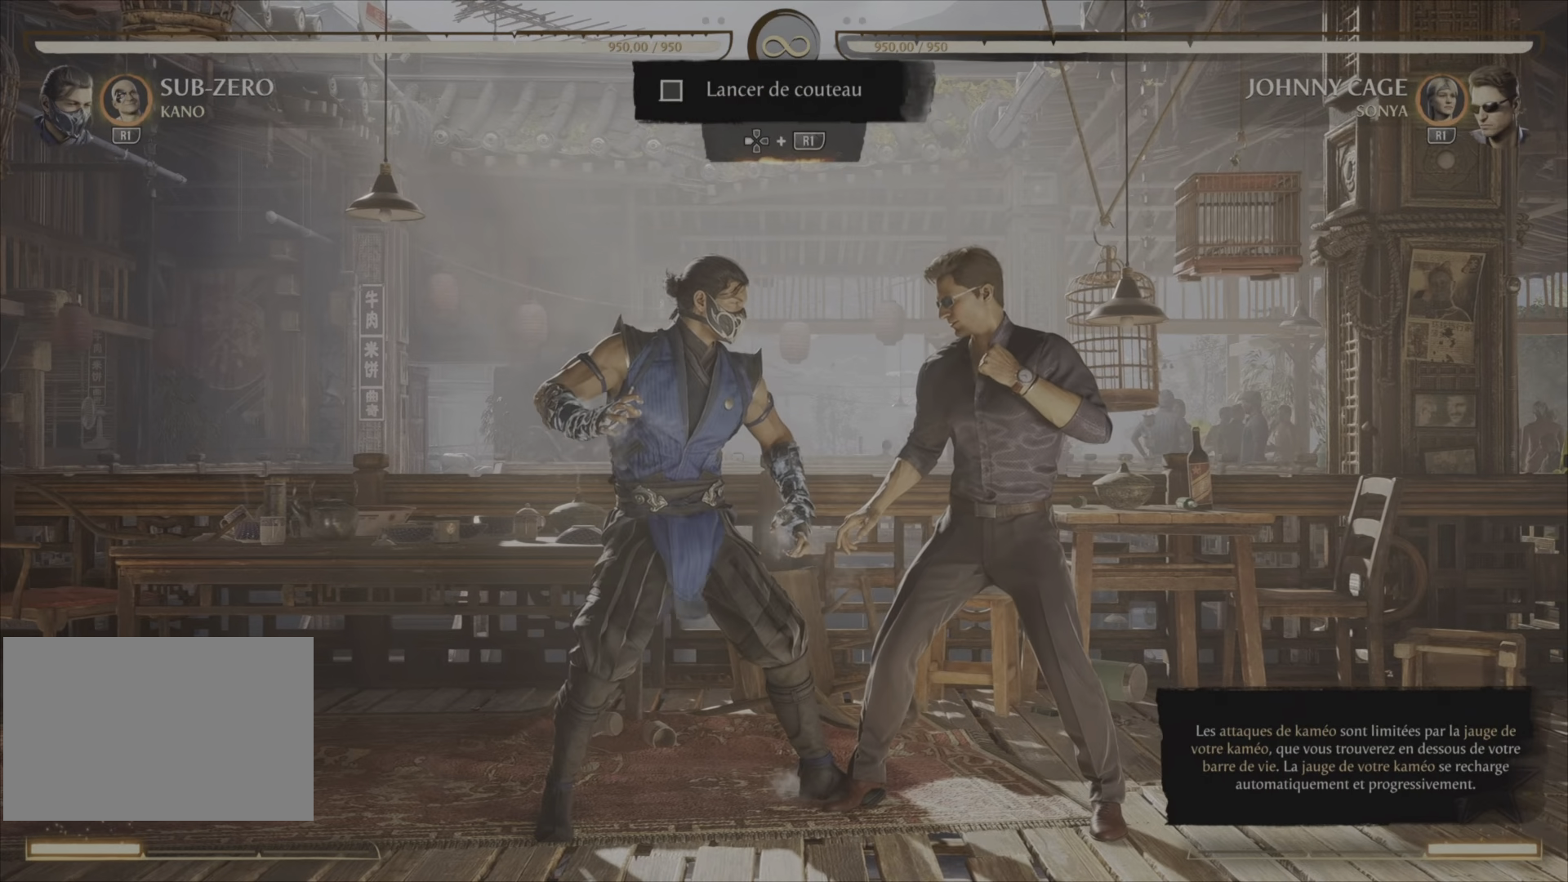
{"buttons": [], "right_stick": "center", "events": []}
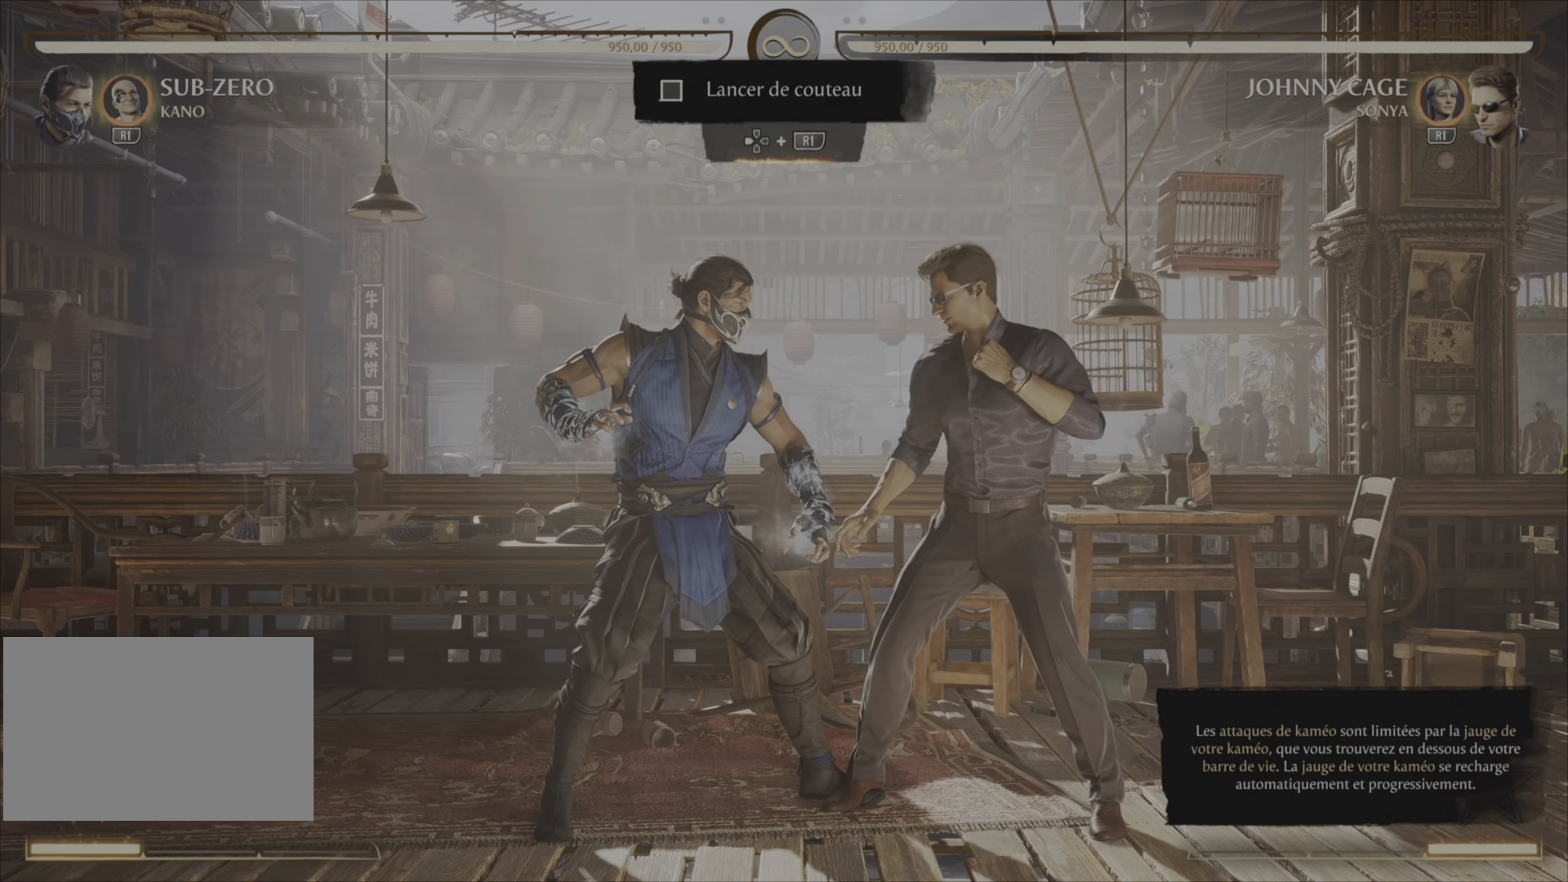
{"buttons": ["R2", "DPAD_LEFT"], "right_stick": "center", "events": [[284, "R2", "down"], [317, "DPAD_LEFT", "down"]]}